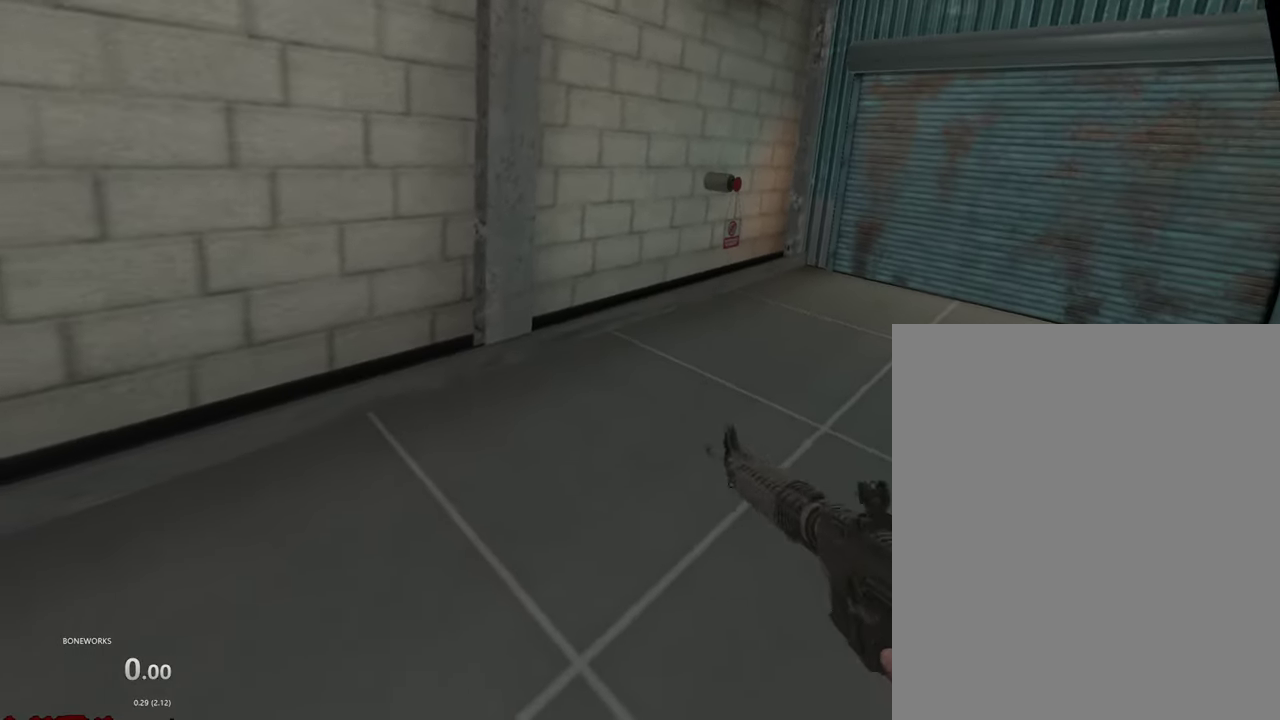
Gameplay with a controller; each line is a JSON object with the inputs held at the frame after it. "events" lists button and stick changes between this image and that frame as [ms after this image, input, new state], when the widget could be followed in between. This overlay highlights the sticks when they move; stick clicks (L3) are not distinguishable. Not read: L2 L3 R2 R3 X.
{"buttons": ["R1"], "left_stick": "center", "right_stick": "center", "events": []}
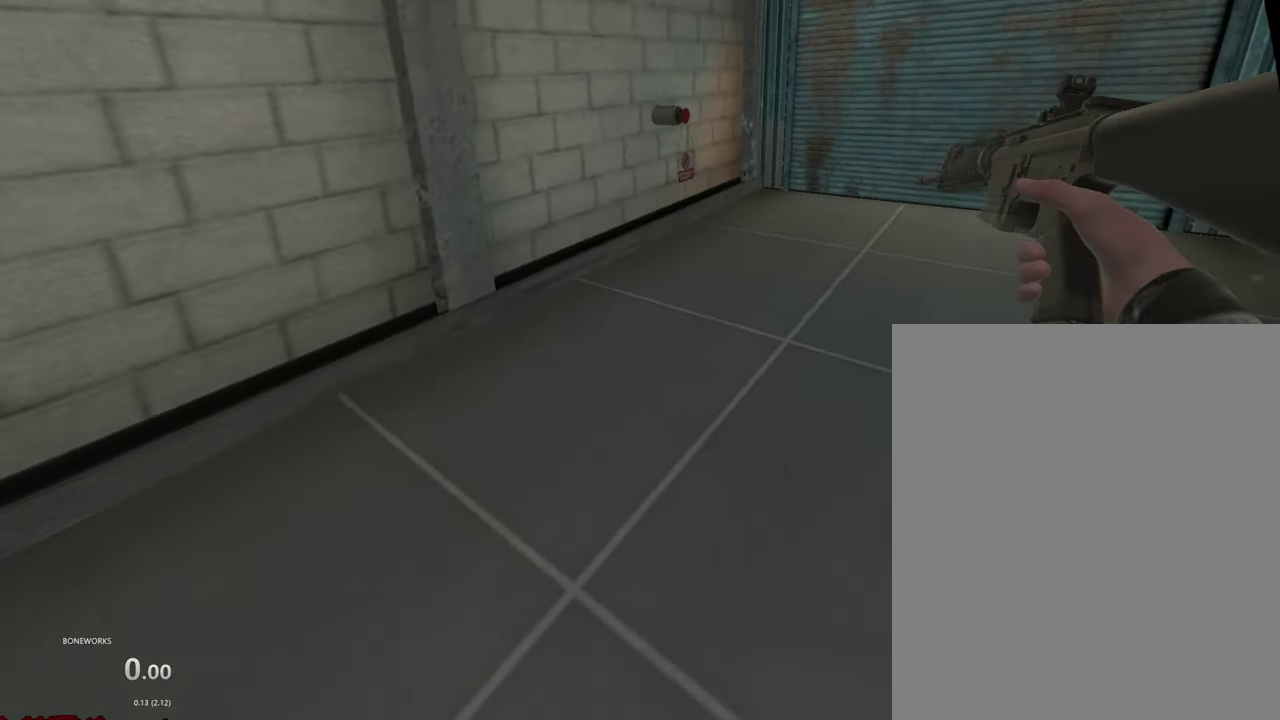
{"buttons": ["R1"], "left_stick": "center", "right_stick": "center", "events": []}
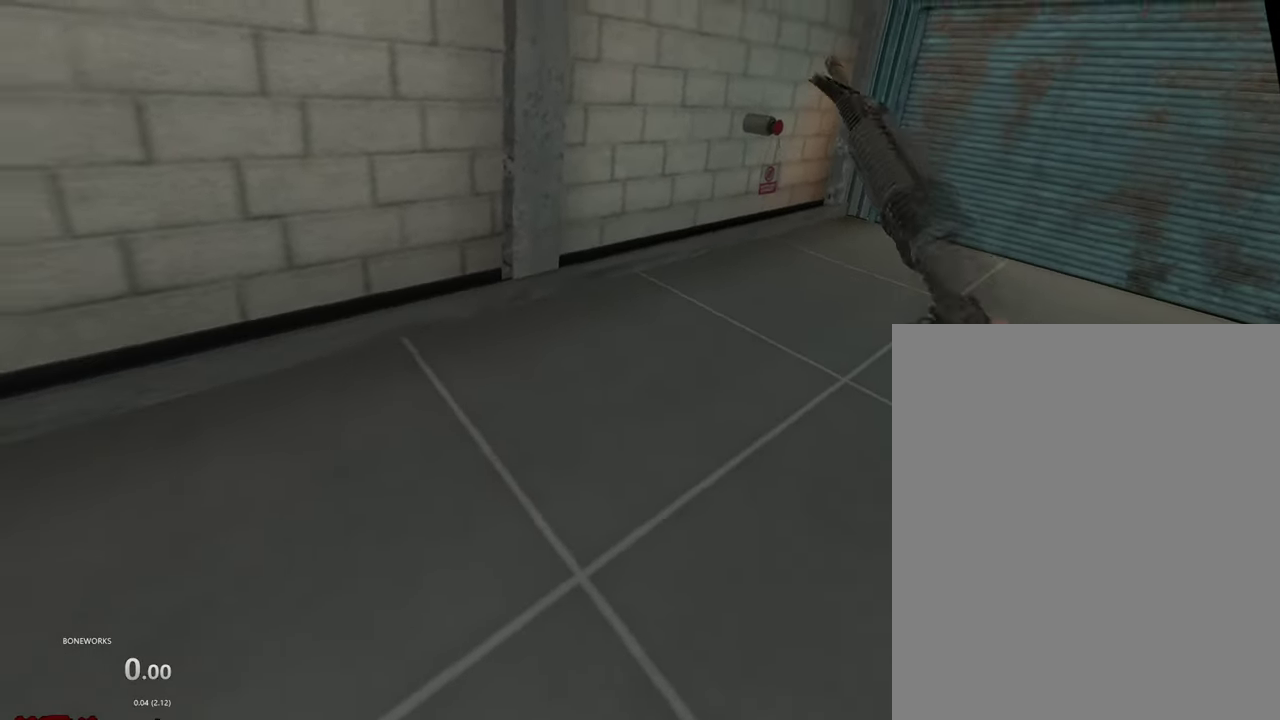
{"buttons": ["R1"], "left_stick": "center", "right_stick": "center", "events": []}
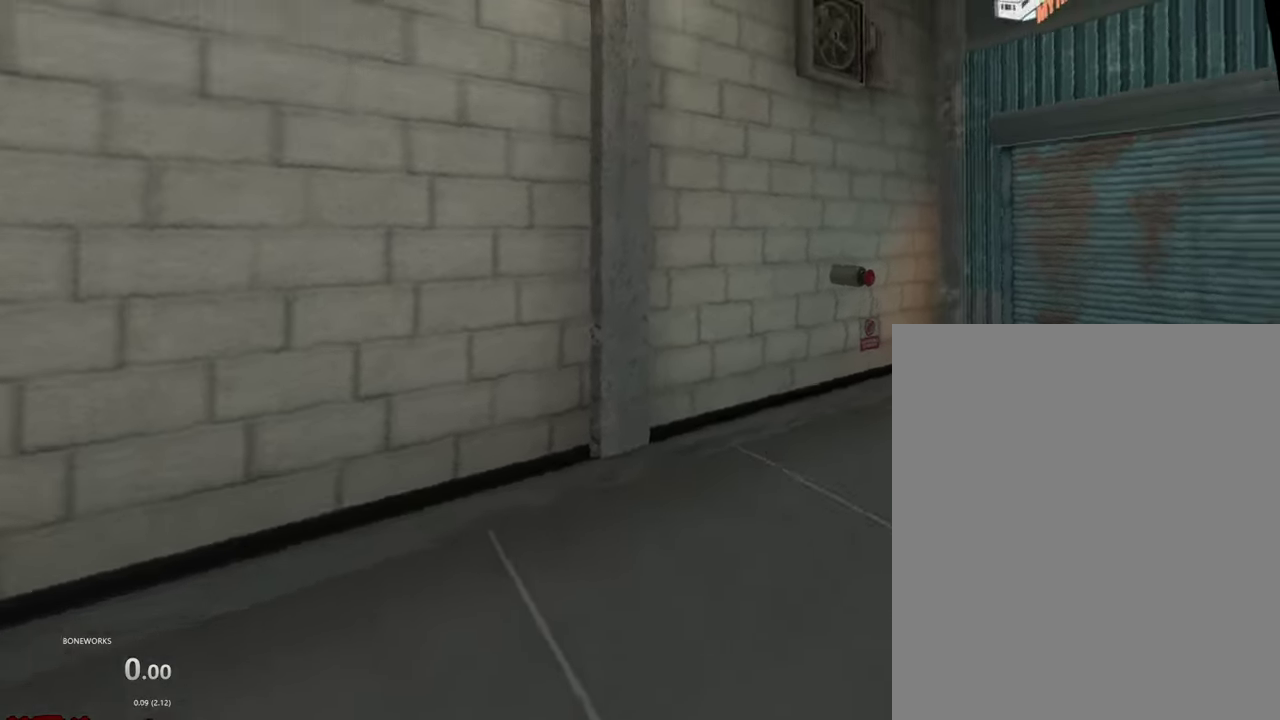
{"buttons": ["R1"], "left_stick": "up-right", "right_stick": "center", "events": [[384, "left_stick", "up-right"]]}
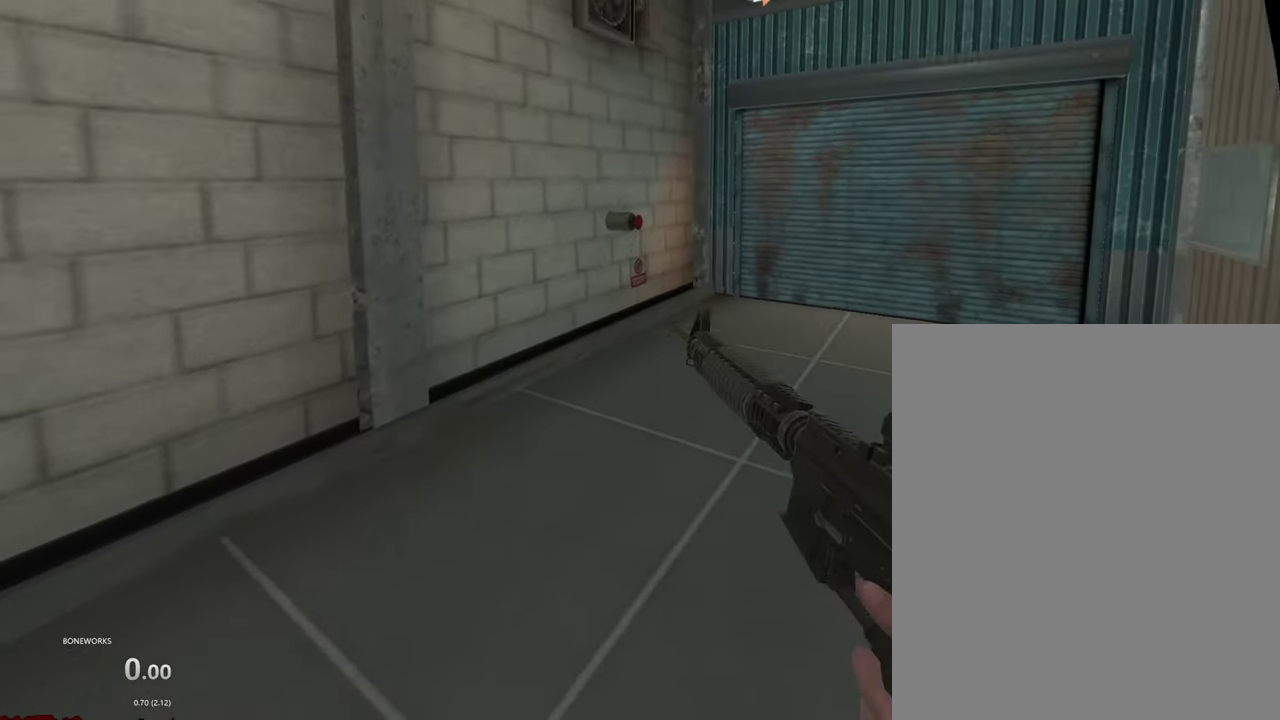
{"buttons": ["R1"], "left_stick": "up-right", "right_stick": "center", "events": [[117, "left_stick", "up"], [400, "left_stick", "up-right"]]}
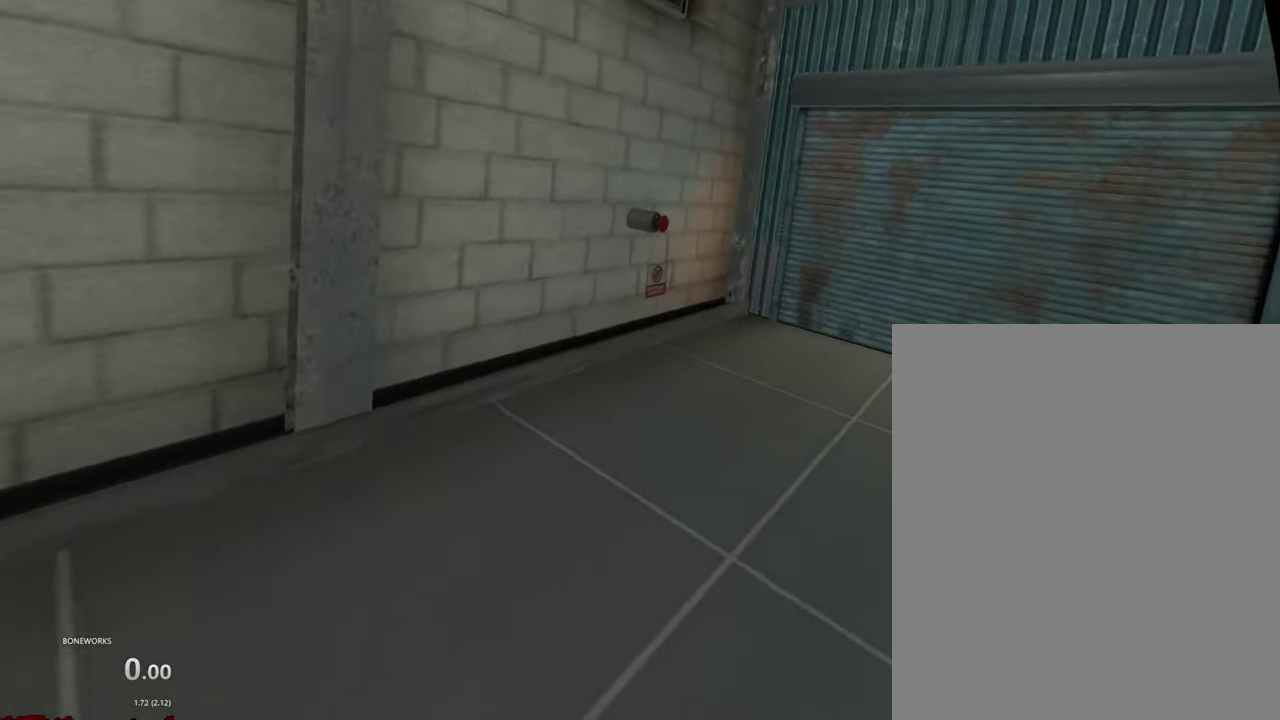
{"buttons": [], "left_stick": "center", "right_stick": "center", "events": [[34, "left_stick", "center"], [317, "R1", "up"]]}
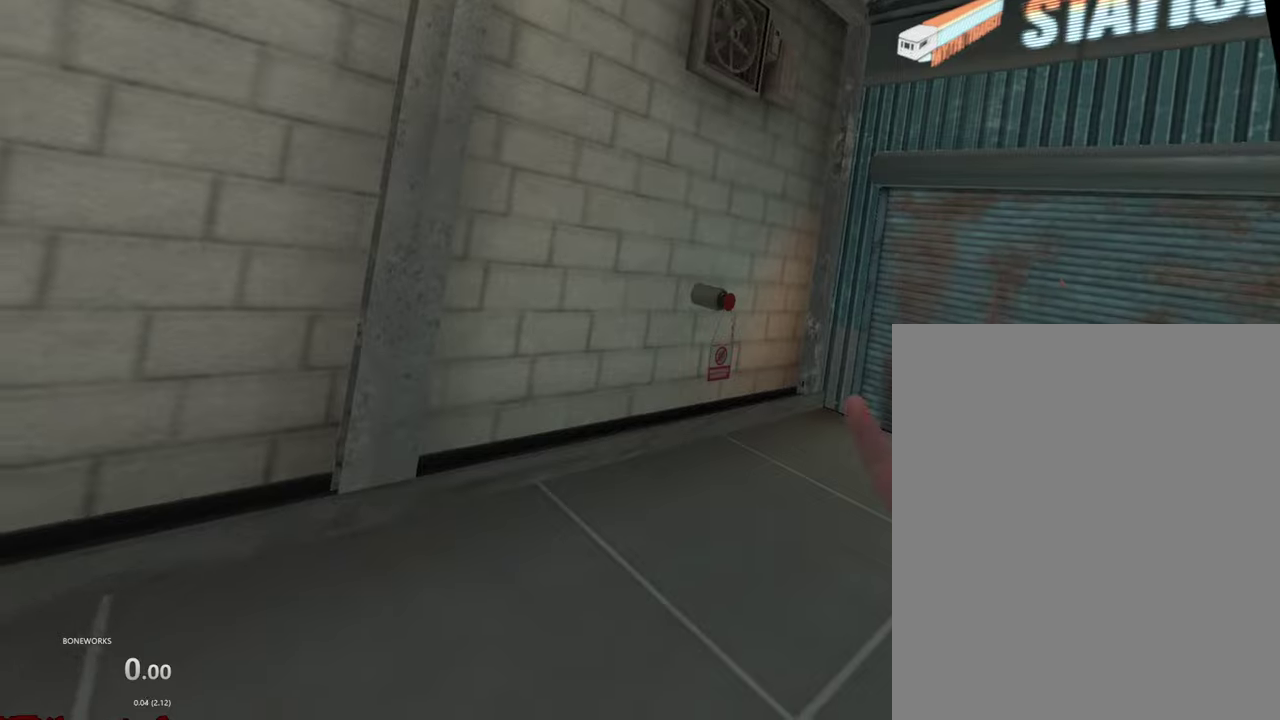
{"buttons": [], "left_stick": "center", "right_stick": "center", "events": []}
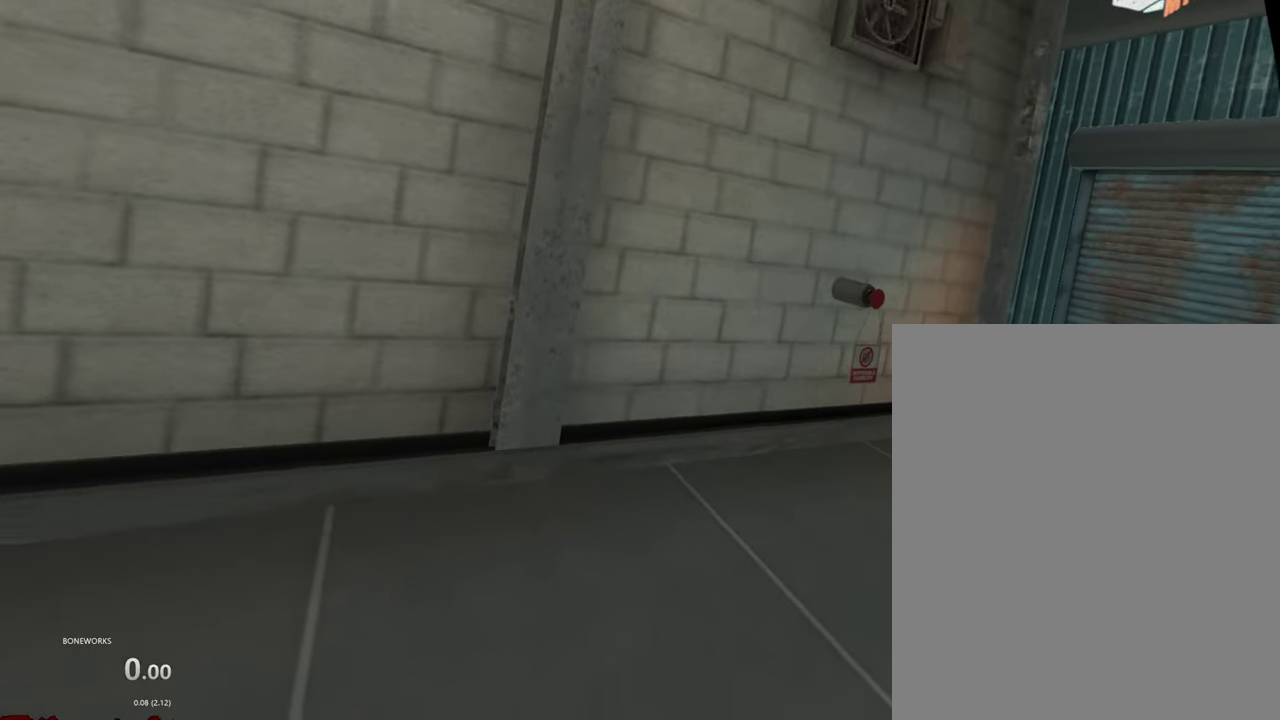
{"buttons": [], "left_stick": "down", "right_stick": "center", "events": [[34, "left_stick", "down-left"], [300, "left_stick", "down"], [384, "left_stick", "center"], [450, "left_stick", "down"]]}
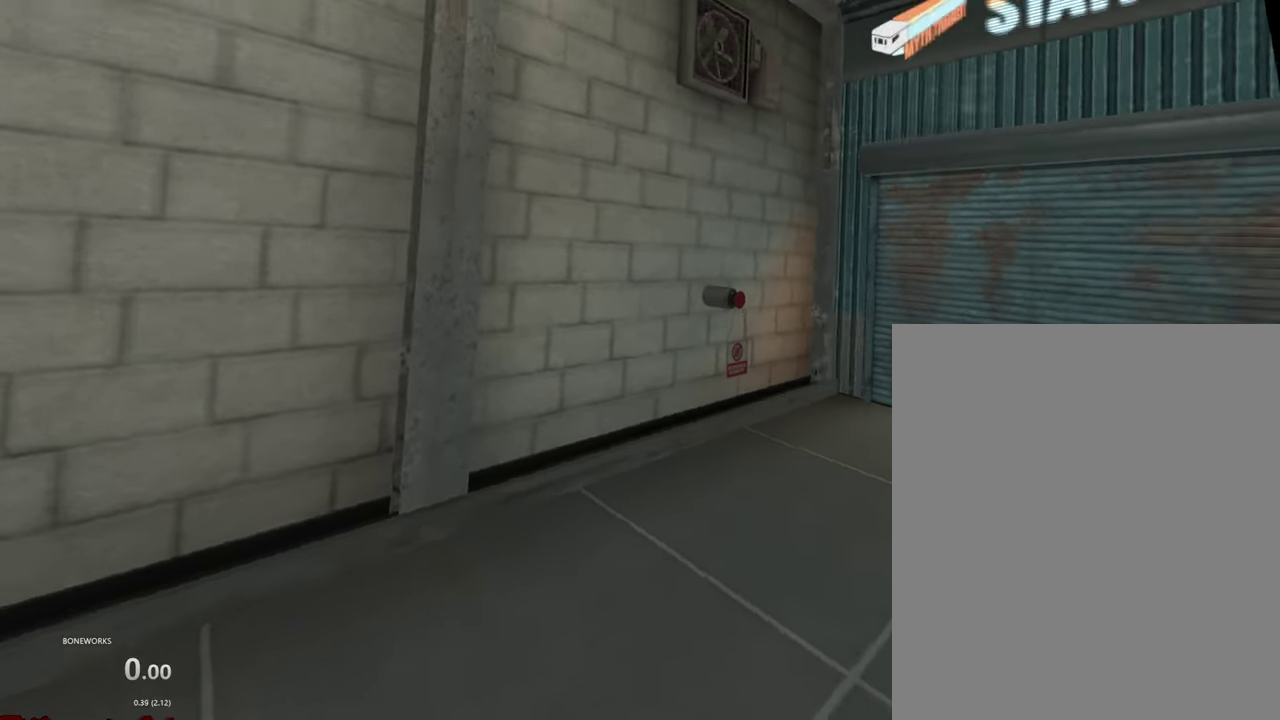
{"buttons": [], "left_stick": "center", "right_stick": "center", "events": [[34, "left_stick", "down-left"], [284, "left_stick", "center"]]}
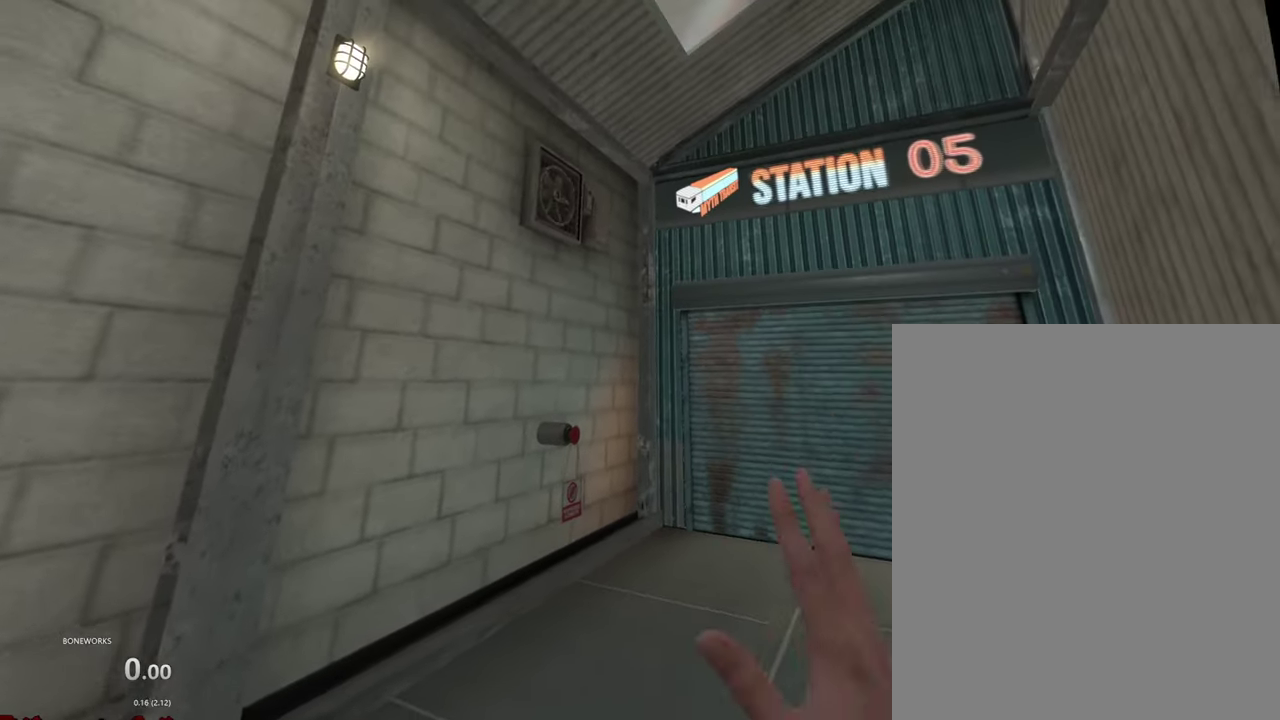
{"buttons": [], "left_stick": "center", "right_stick": "center", "events": []}
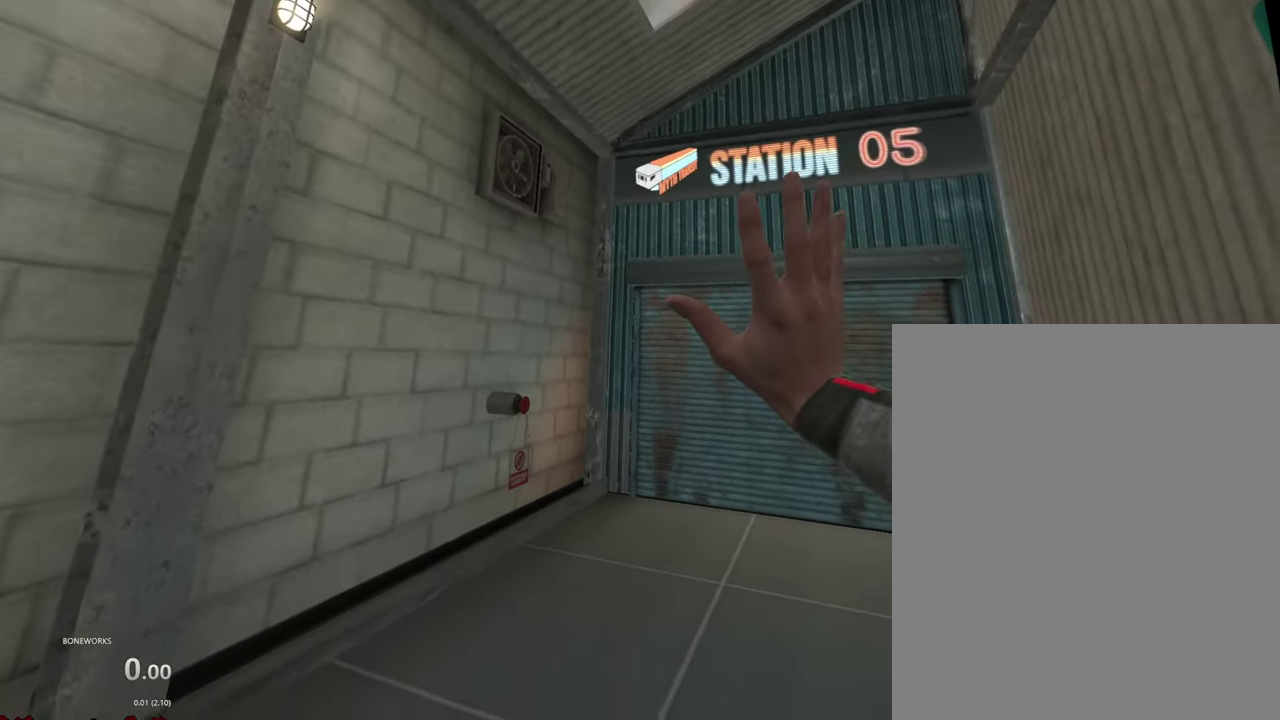
{"buttons": [], "left_stick": "center", "right_stick": "center", "events": []}
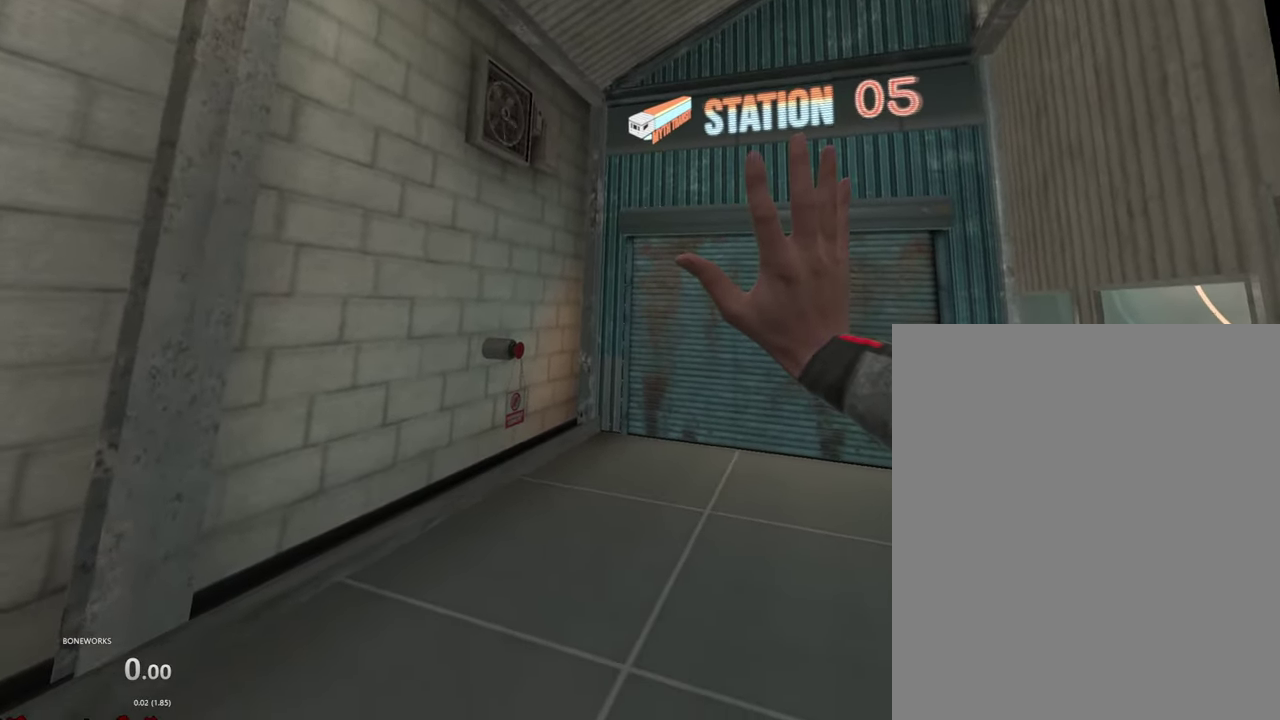
{"buttons": [], "left_stick": "up", "right_stick": "center", "events": [[167, "left_stick", "up"]]}
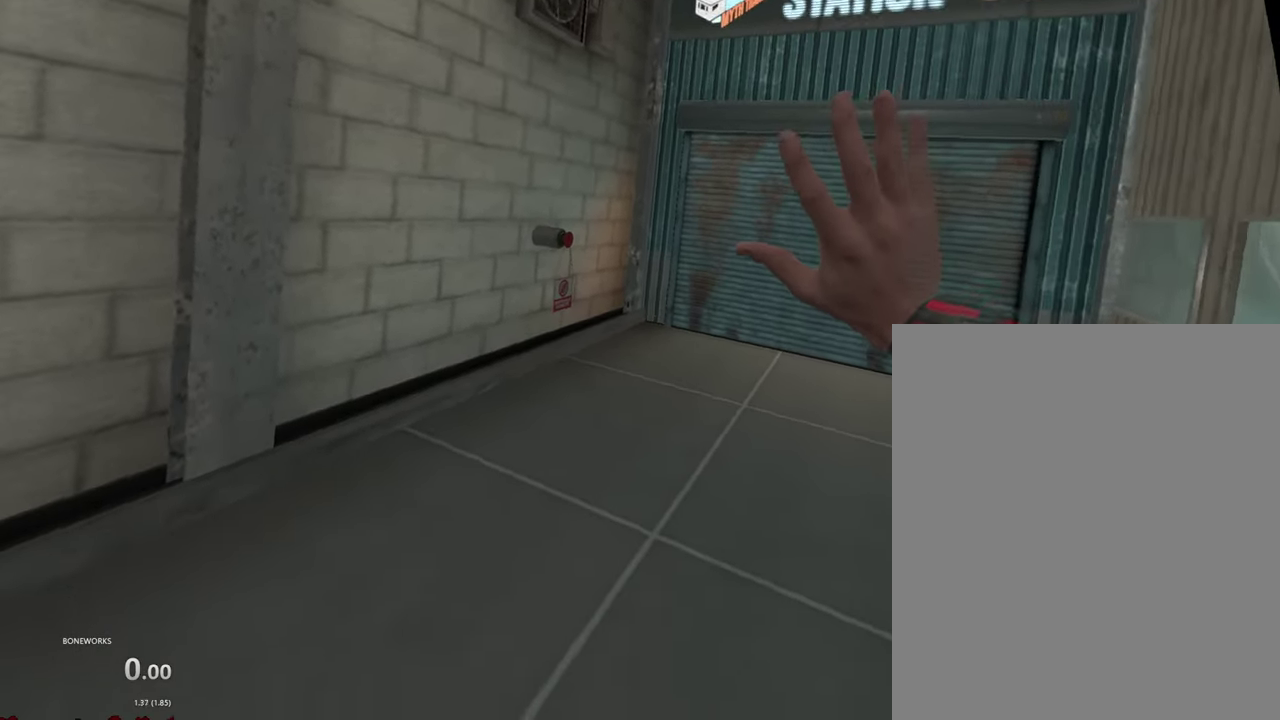
{"buttons": [], "left_stick": "up", "right_stick": "center", "events": []}
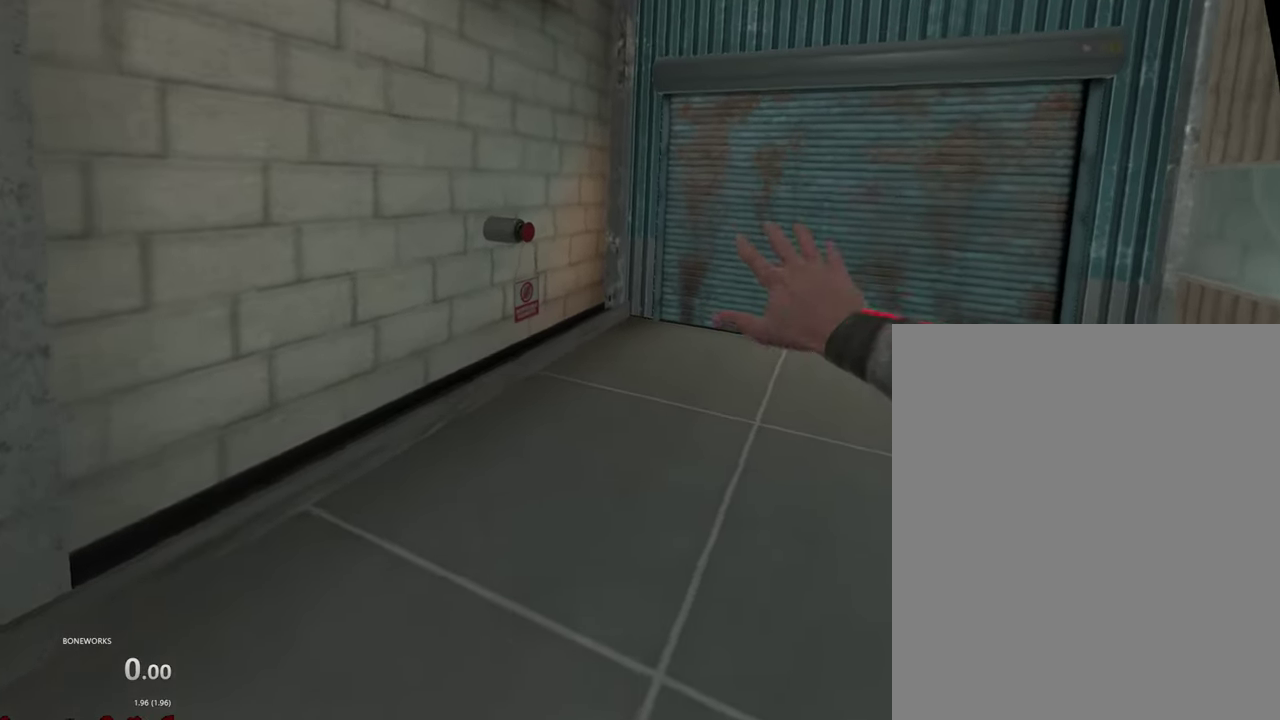
{"buttons": [], "left_stick": "up-right", "right_stick": "center", "events": [[434, "left_stick", "up-right"]]}
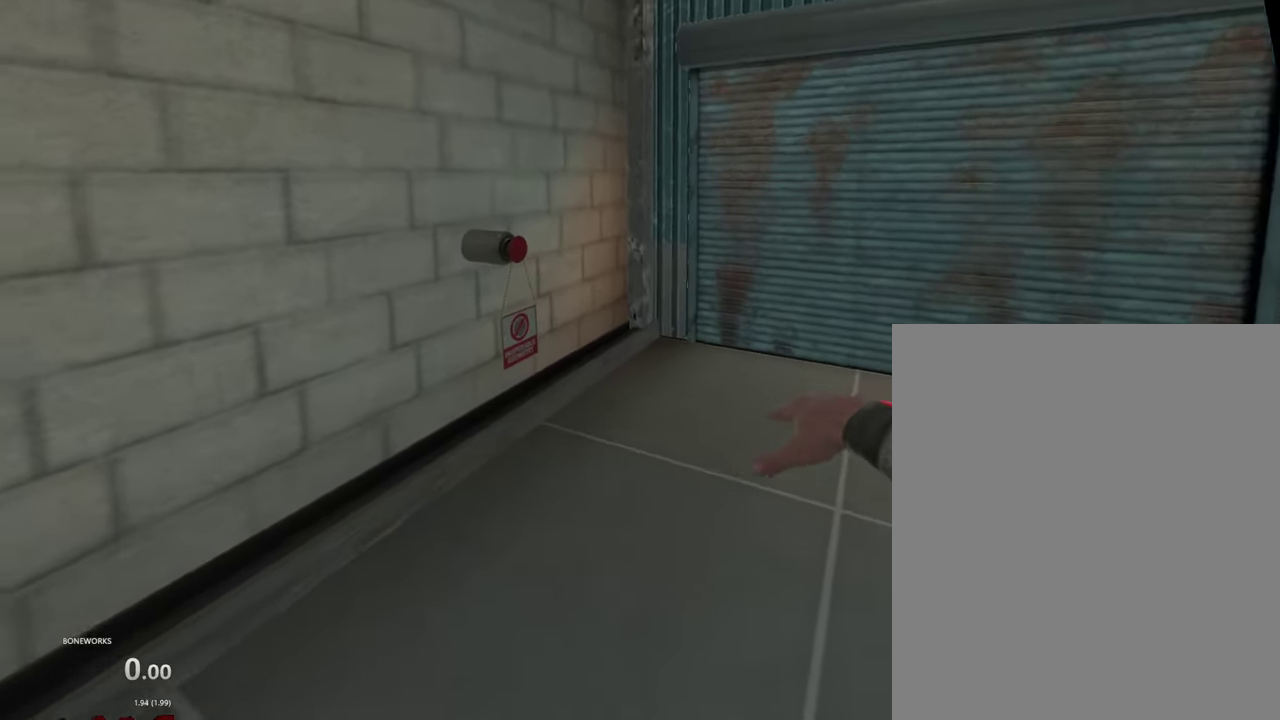
{"buttons": [], "left_stick": "center", "right_stick": "center", "events": [[100, "left_stick", "center"]]}
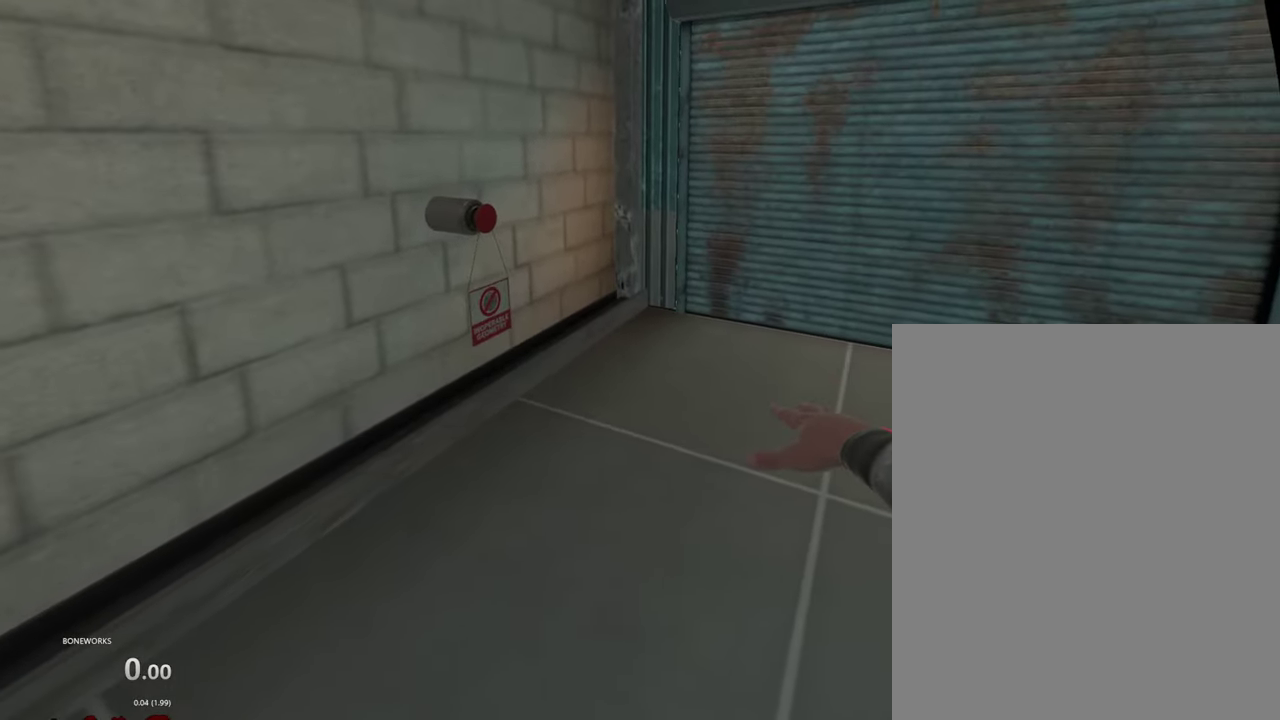
{"buttons": [], "left_stick": "down", "right_stick": "center", "events": [[267, "left_stick", "down"]]}
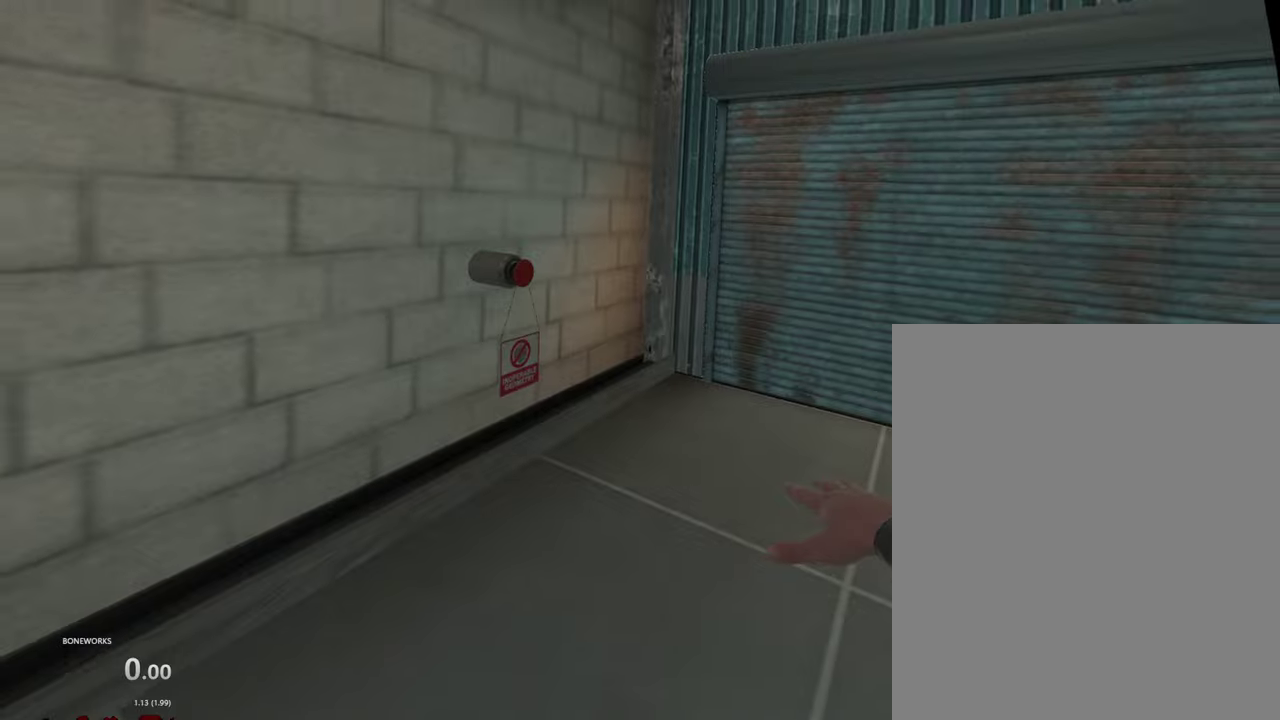
{"buttons": [], "left_stick": "down", "right_stick": "center", "events": []}
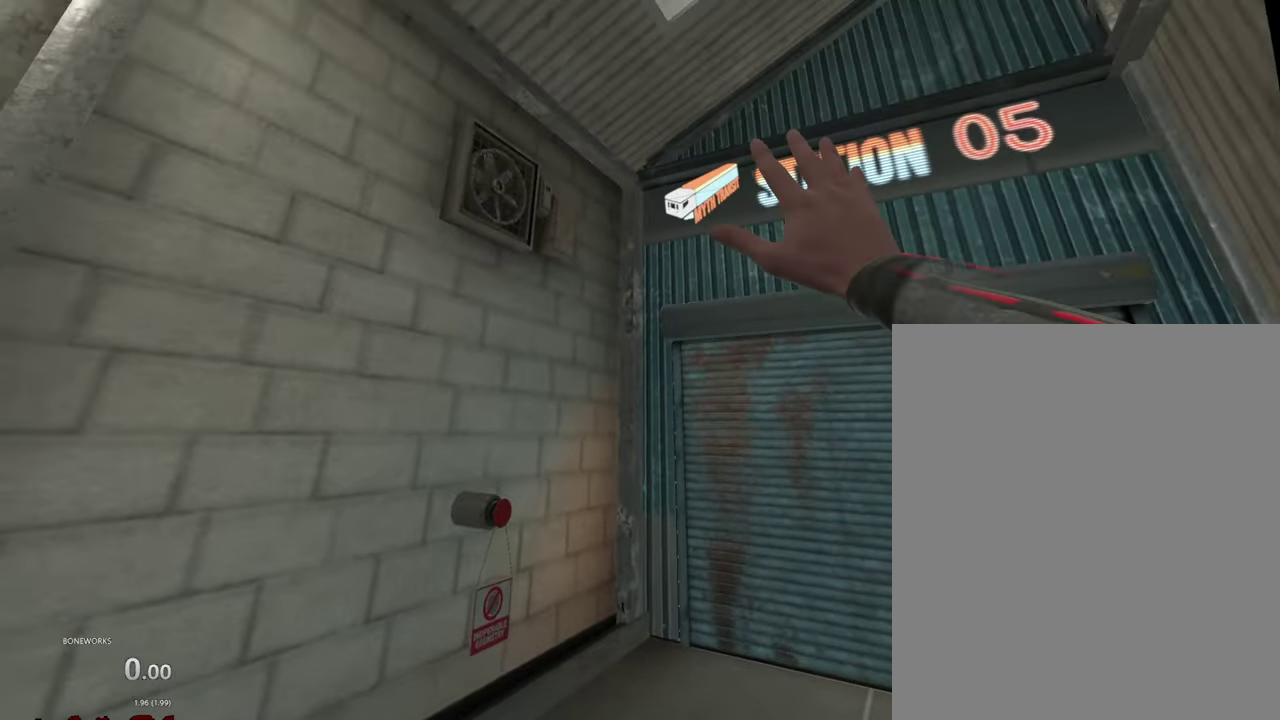
{"buttons": [], "left_stick": "center", "right_stick": "center", "events": [[500, "left_stick", "center"]]}
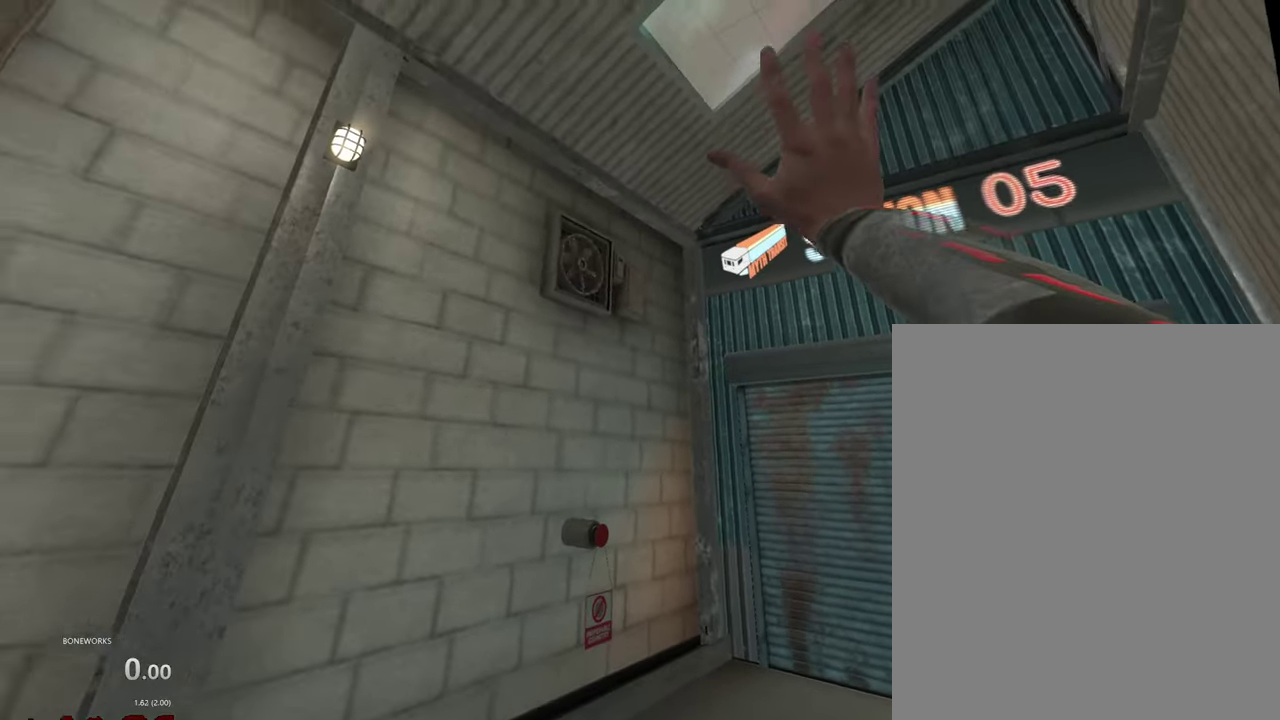
{"buttons": ["R1"], "left_stick": "center", "right_stick": "center", "events": [[317, "R1", "down"]]}
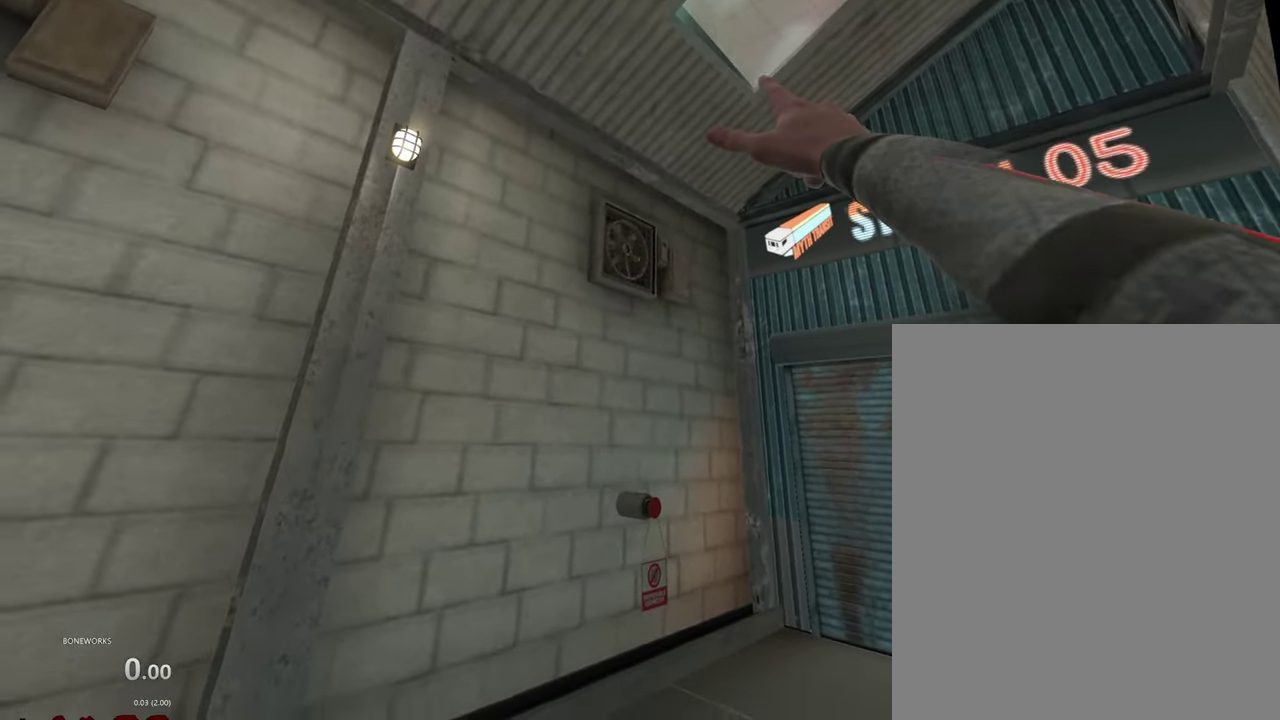
{"buttons": ["R1"], "left_stick": "center", "right_stick": "center", "events": []}
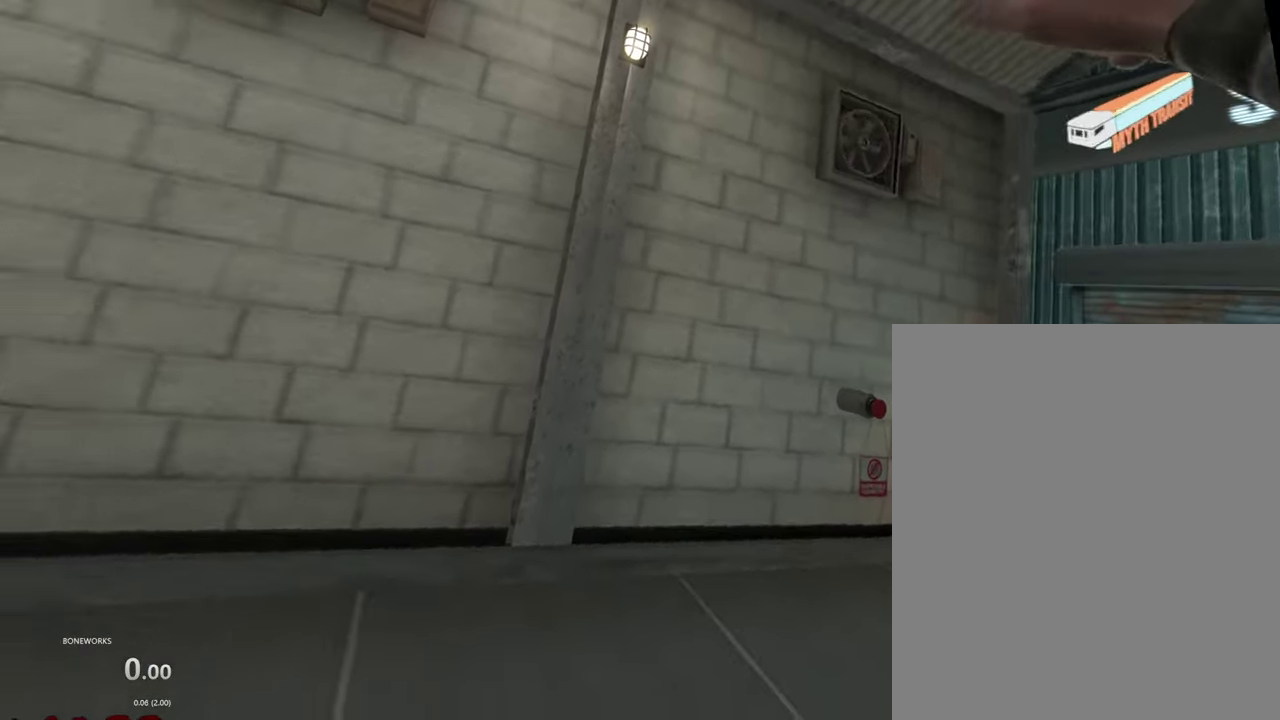
{"buttons": [], "left_stick": "center", "right_stick": "center", "events": [[67, "R1", "up"]]}
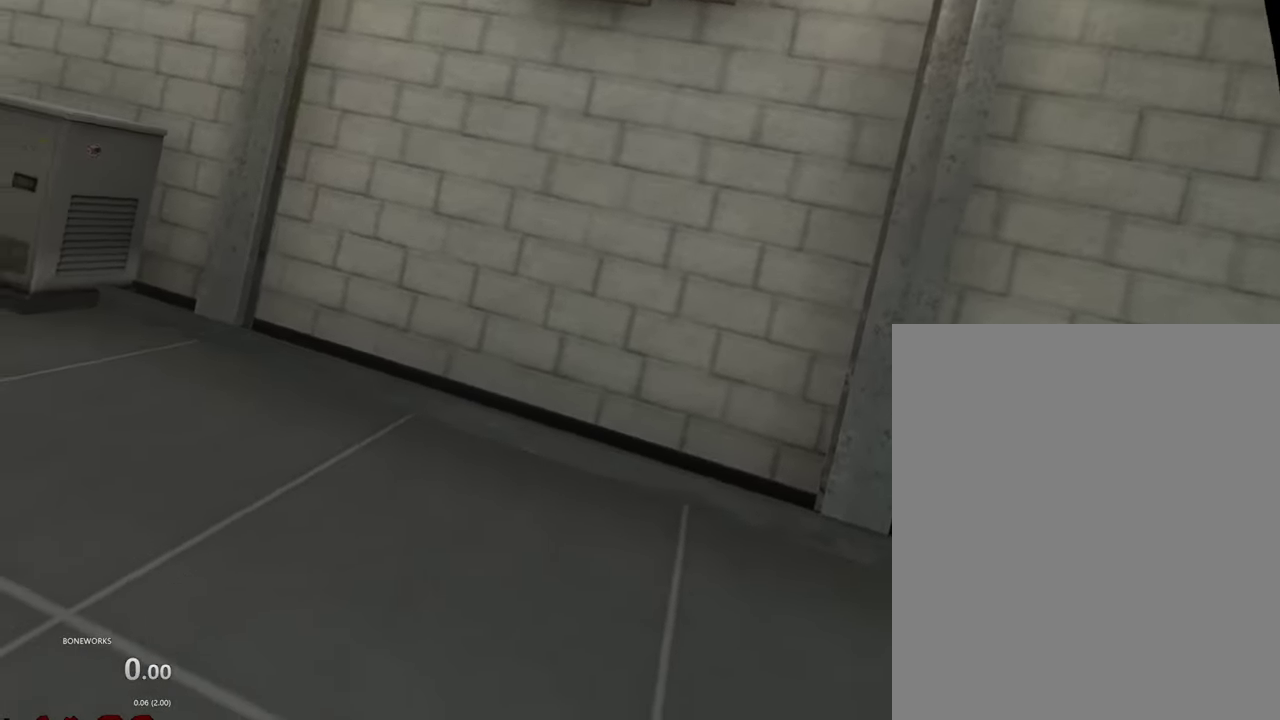
{"buttons": [], "left_stick": "up-right", "right_stick": "center", "events": [[67, "left_stick", "down-left"], [217, "left_stick", "center"], [300, "left_stick", "up-right"]]}
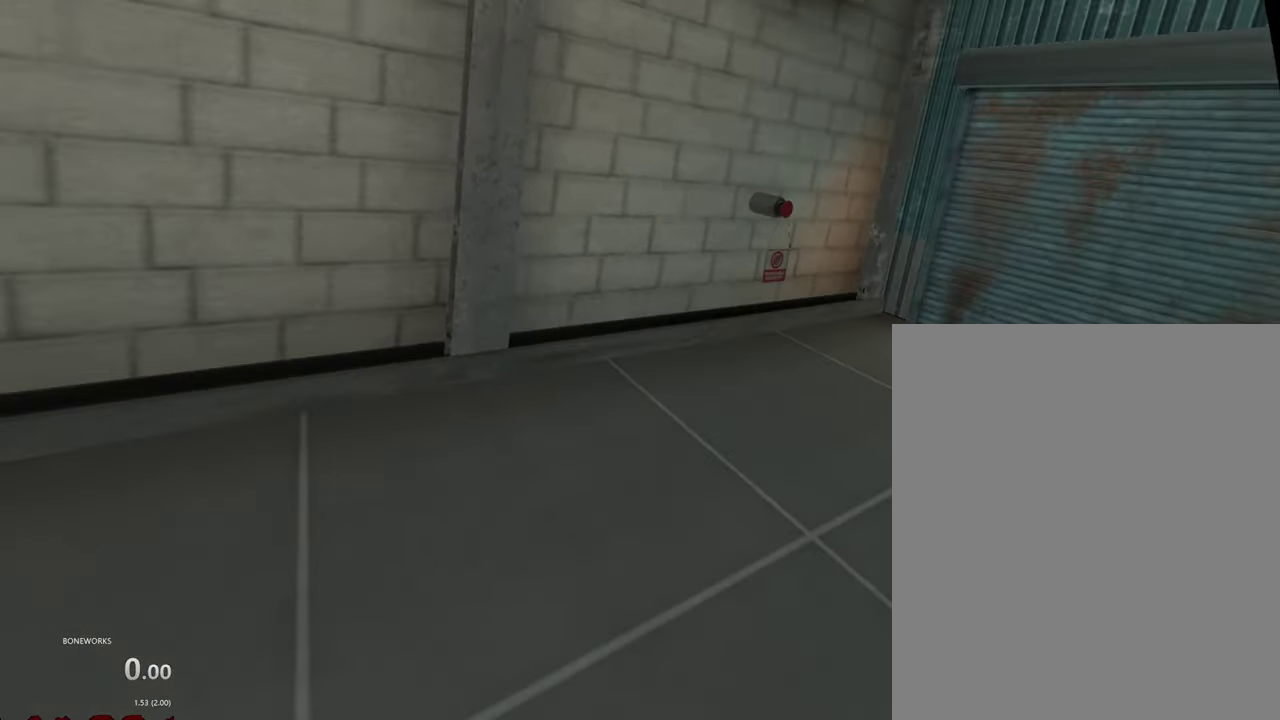
{"buttons": [], "left_stick": "up", "right_stick": "center", "events": [[150, "left_stick", "up"]]}
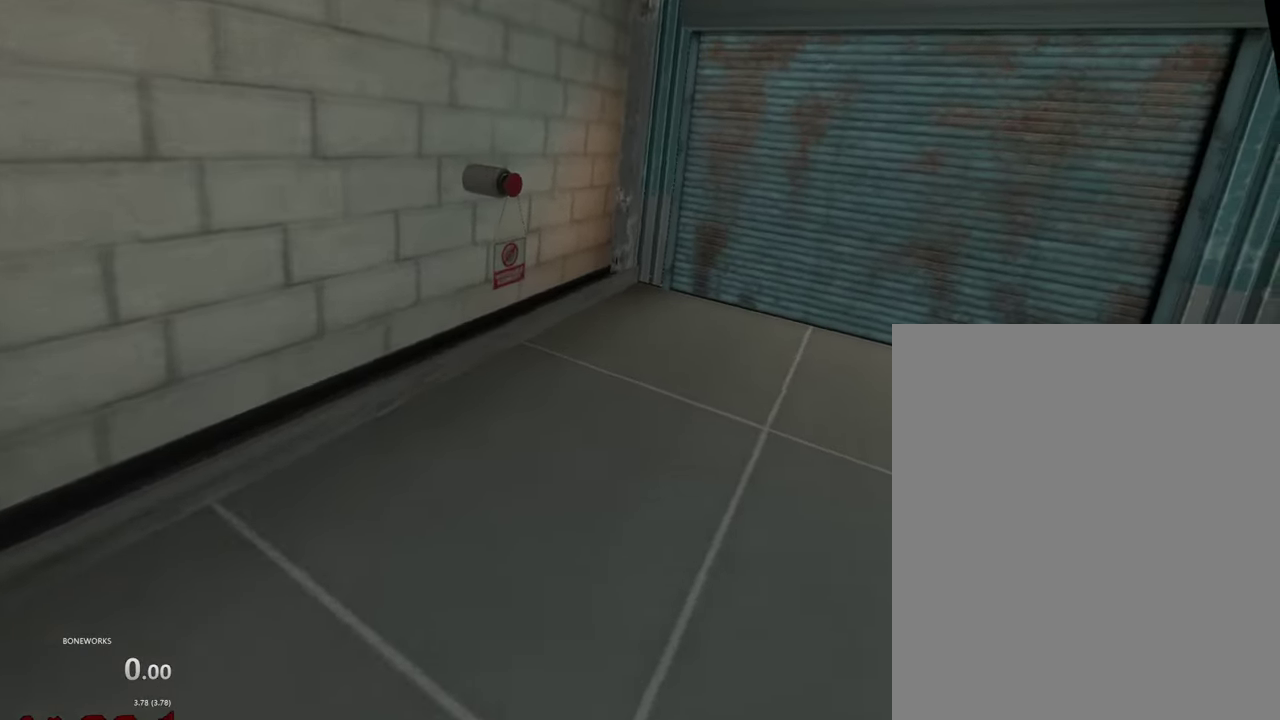
{"buttons": [], "left_stick": "center", "right_stick": "center", "events": [[384, "left_stick", "center"]]}
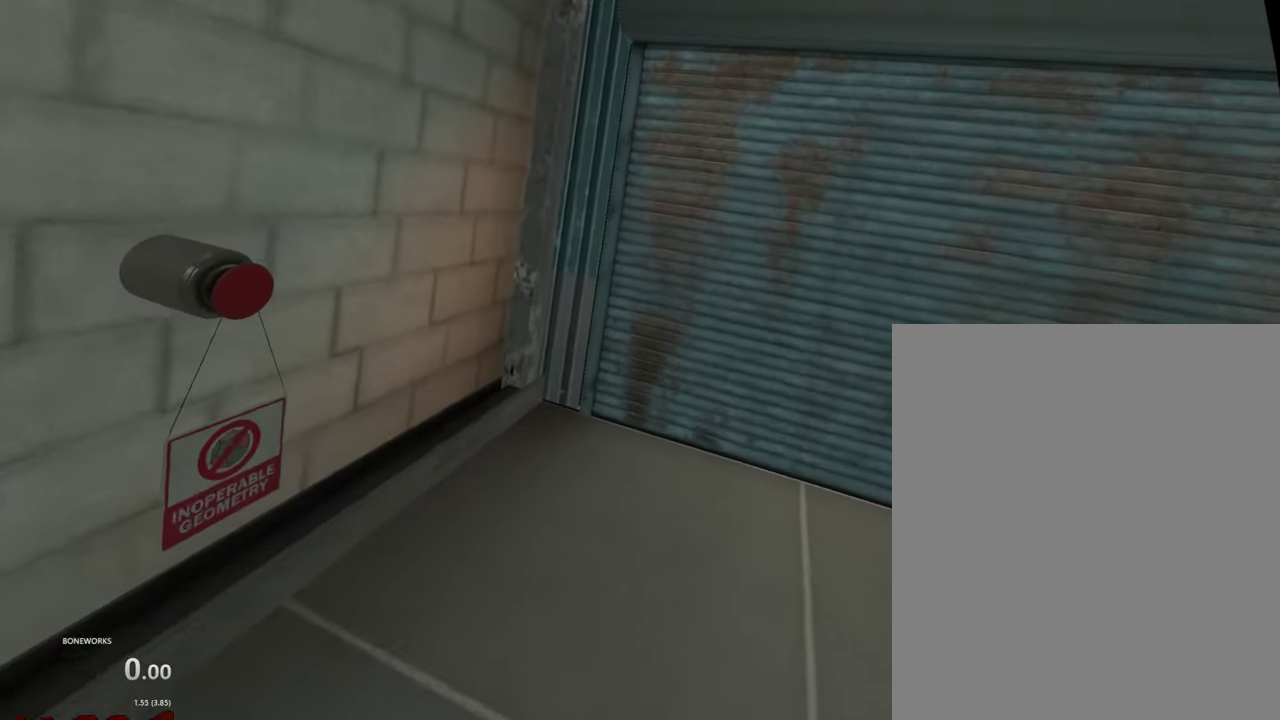
{"buttons": [], "left_stick": "up", "right_stick": "center", "events": [[334, "left_stick", "up"]]}
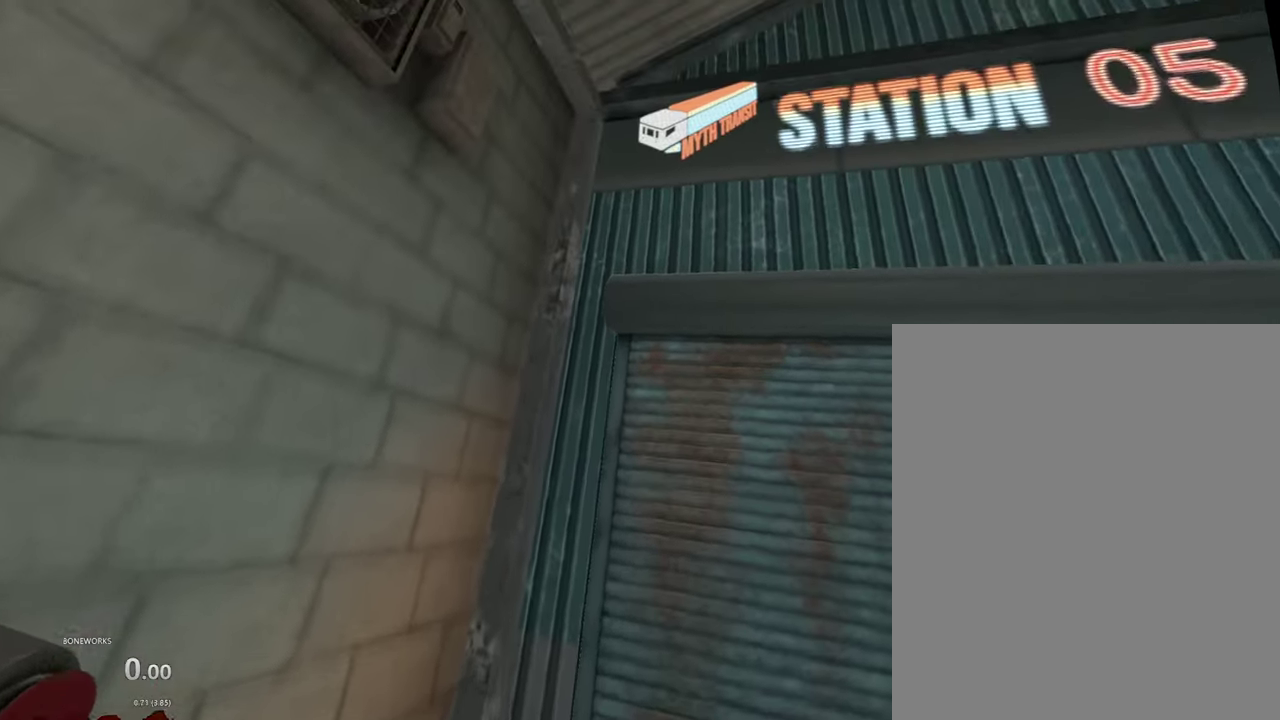
{"buttons": [], "left_stick": "center", "right_stick": "center", "events": [[150, "left_stick", "center"], [200, "left_stick", "up"], [334, "left_stick", "center"]]}
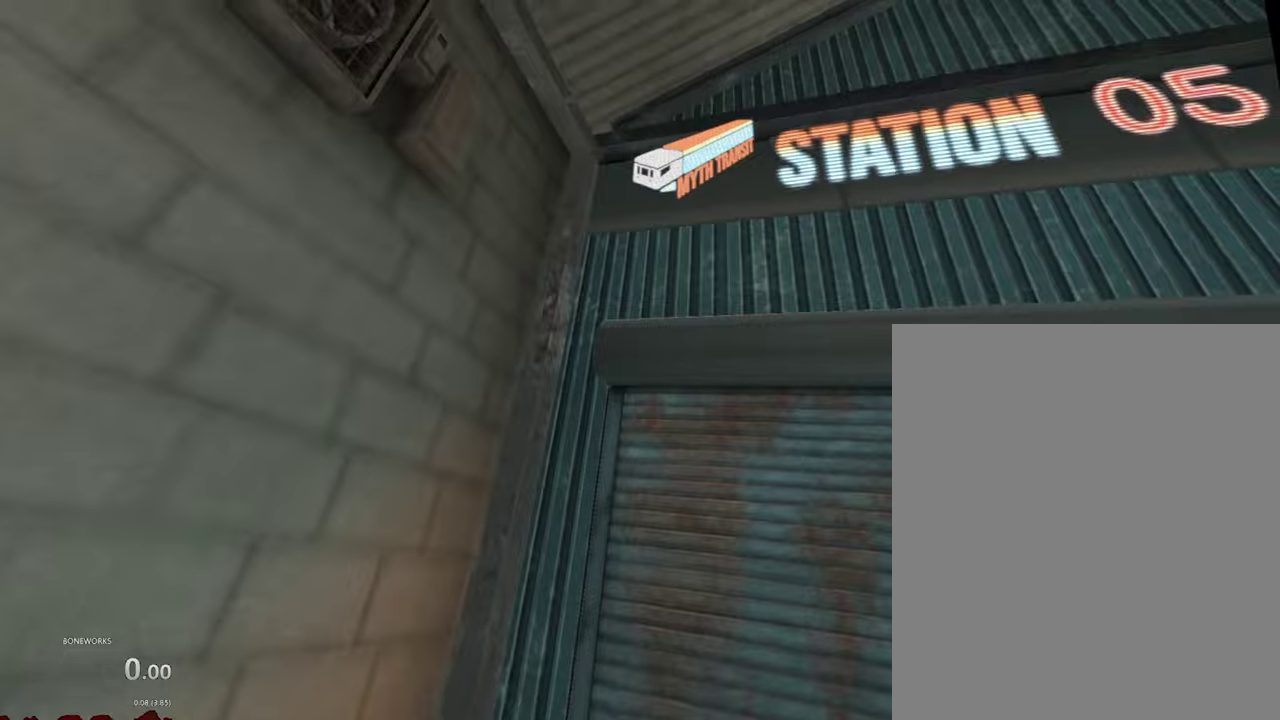
{"buttons": [], "left_stick": "center", "right_stick": "center", "events": [[84, "left_stick", "up-left"], [334, "left_stick", "center"]]}
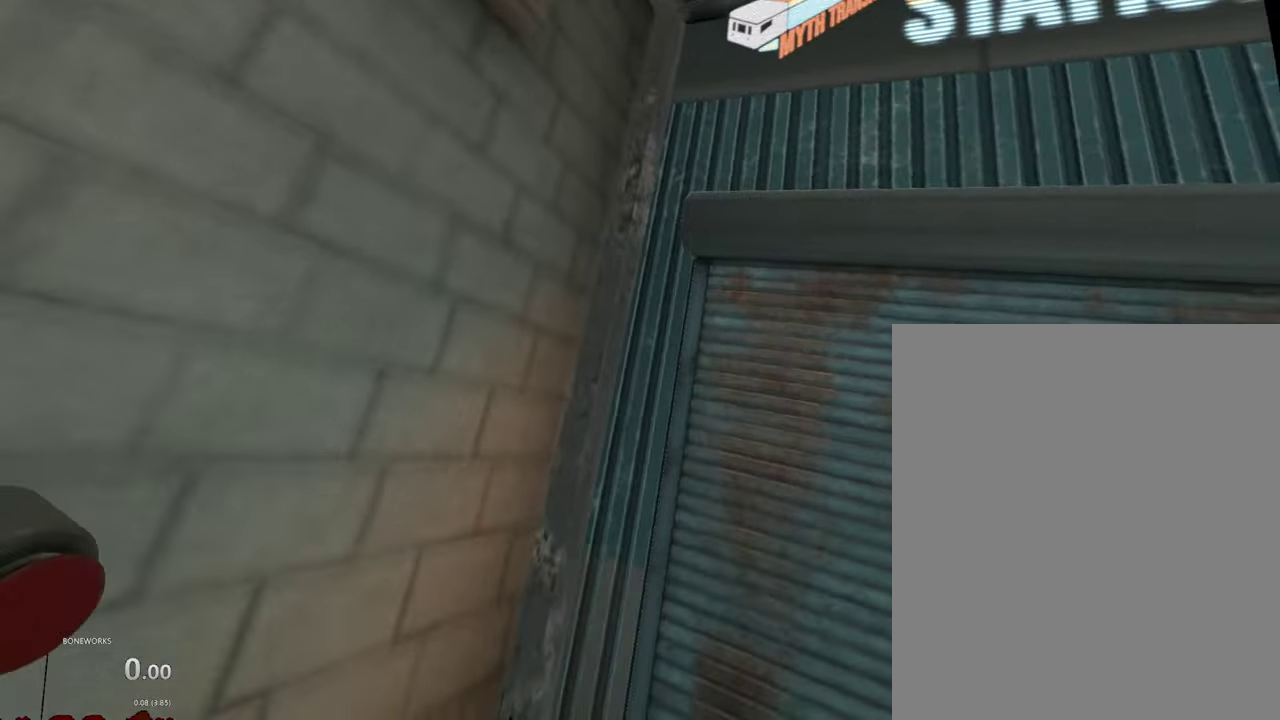
{"buttons": [], "left_stick": "center", "right_stick": "center", "events": []}